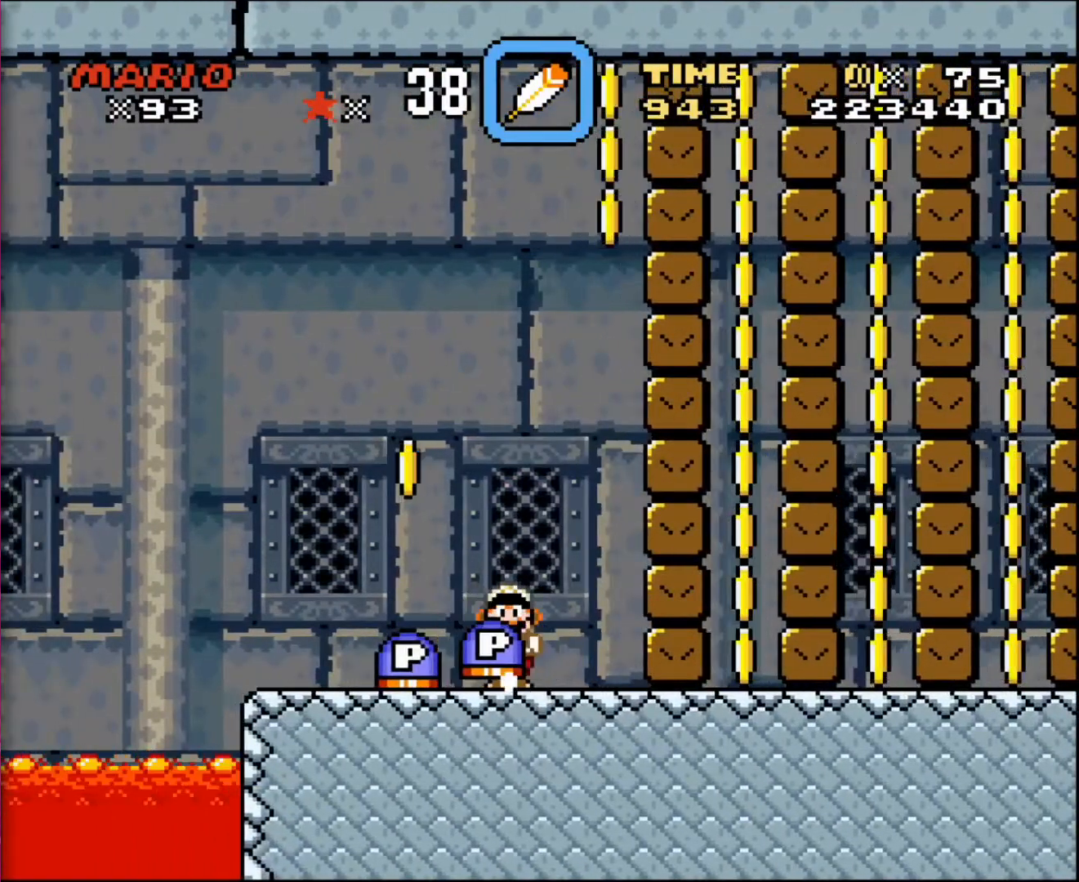
Gameplay with a controller; each line is a JSON object with the inputs held at the frame after it. "events" lists button and stick changes between this image and that frame as [ms after this image, input, new state], when the widget could be followed in between. Not read: A B CIRCLE CROSS L3 R3 SQUARE TRIANGLE X Y.
{"buttons": [], "events": [[67, "DPAD_LEFT", "up"], [134, "DPAD_RIGHT", "down"], [234, "DPAD_RIGHT", "up"]]}
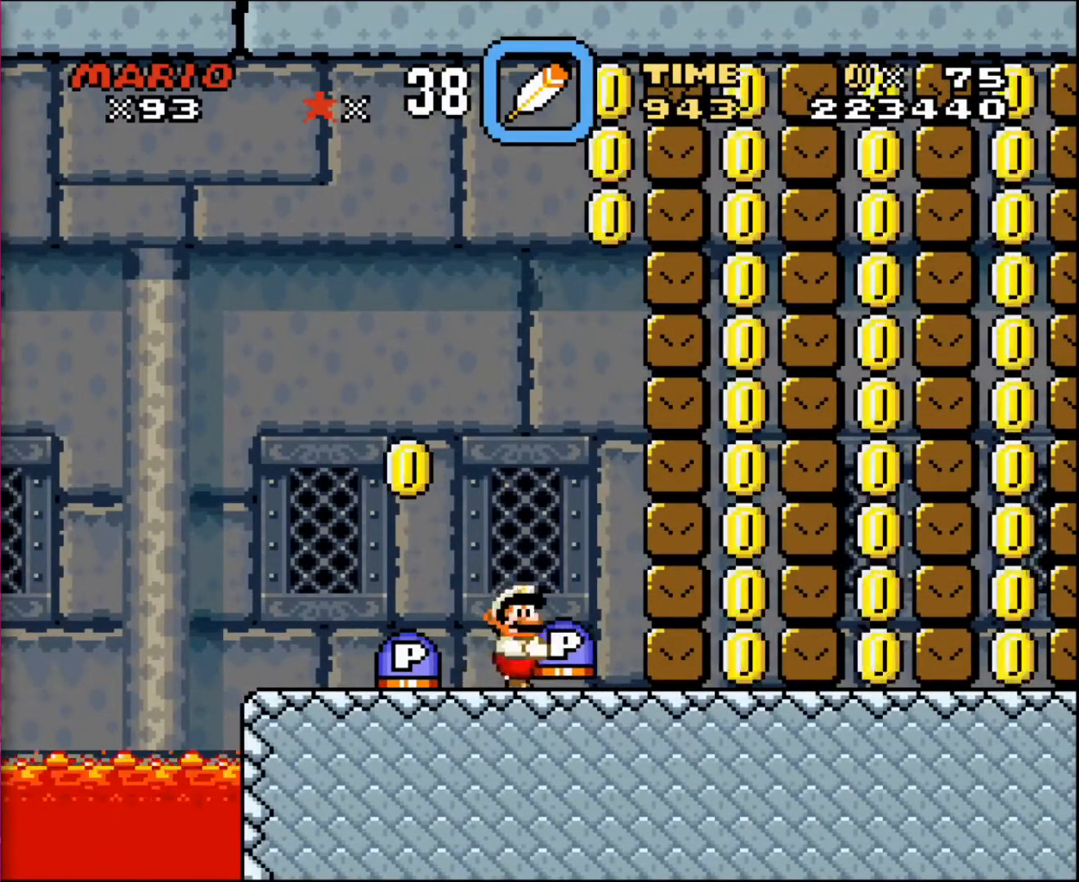
{"buttons": ["DPAD_DOWN"], "events": [[33, "DPAD_RIGHT", "down"], [133, "DPAD_RIGHT", "up"], [267, "DPAD_DOWN", "down"]]}
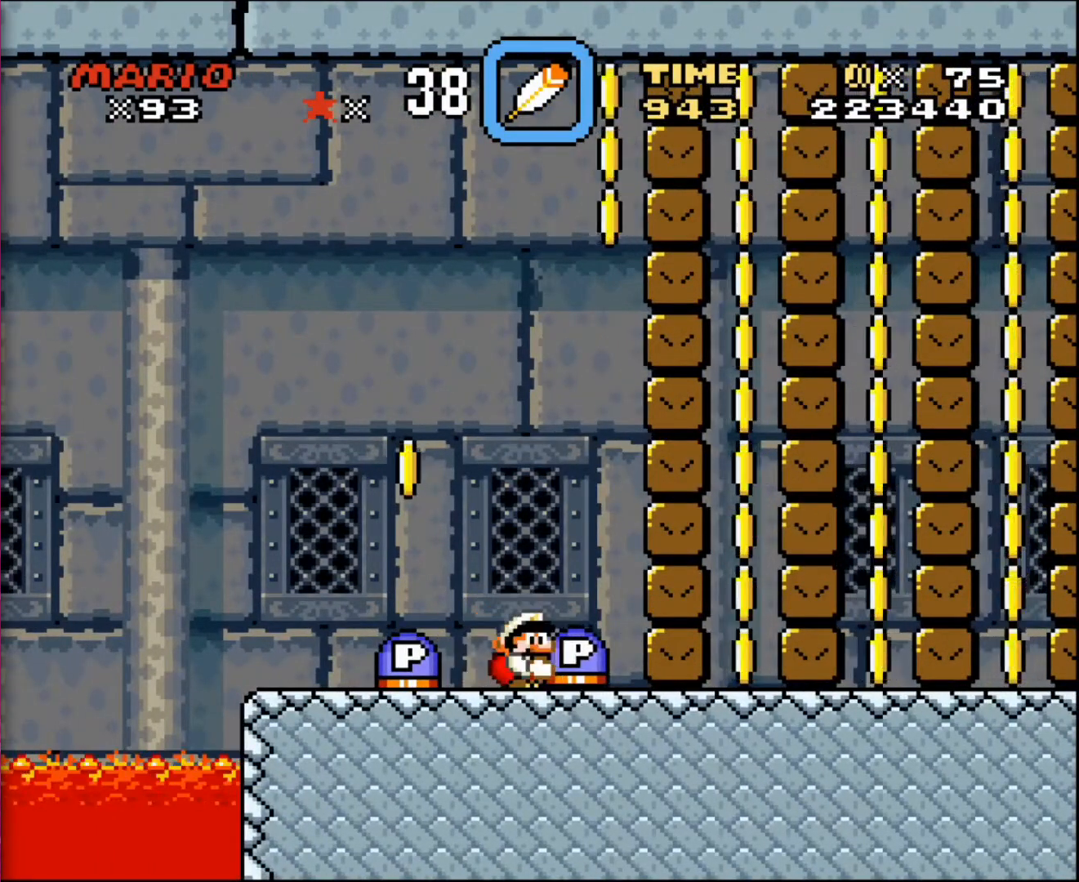
{"buttons": [], "events": [[34, "DPAD_DOWN", "up"], [201, "DPAD_LEFT", "down"], [401, "DPAD_LEFT", "up"]]}
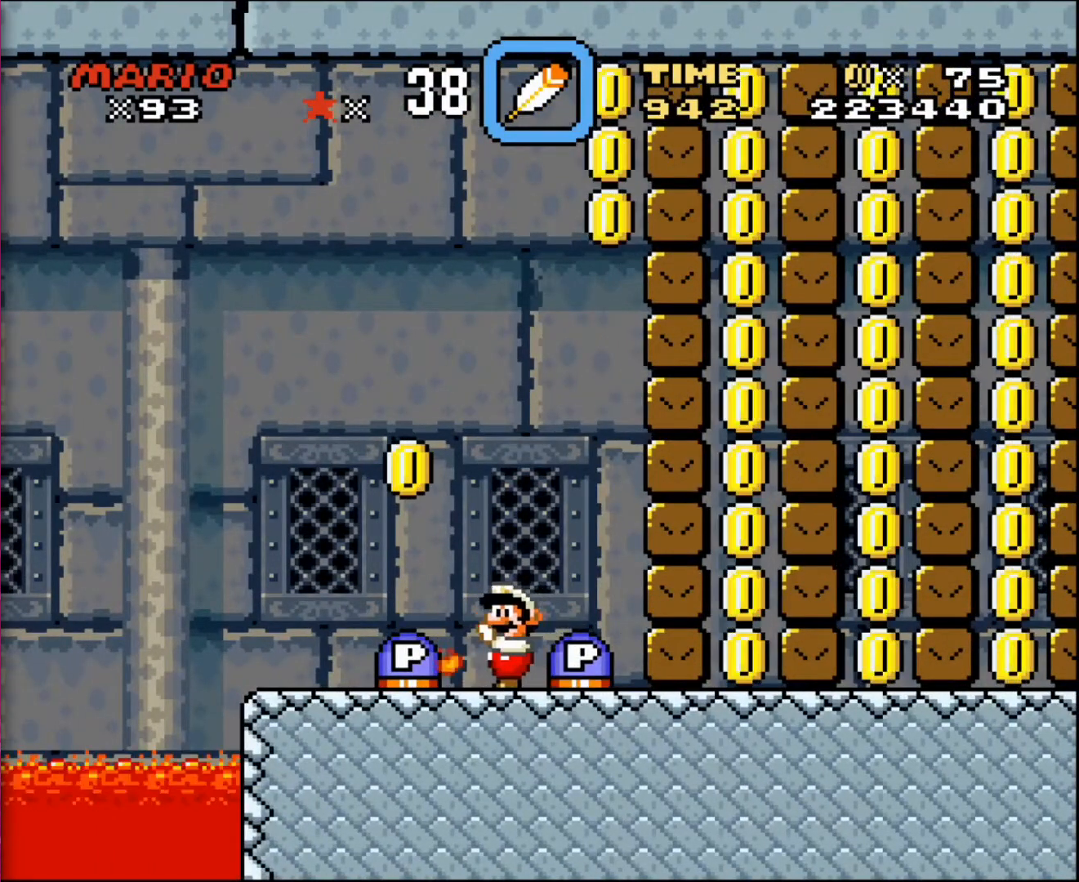
{"buttons": [], "events": [[167, "DPAD_RIGHT", "down"], [234, "DPAD_RIGHT", "up"]]}
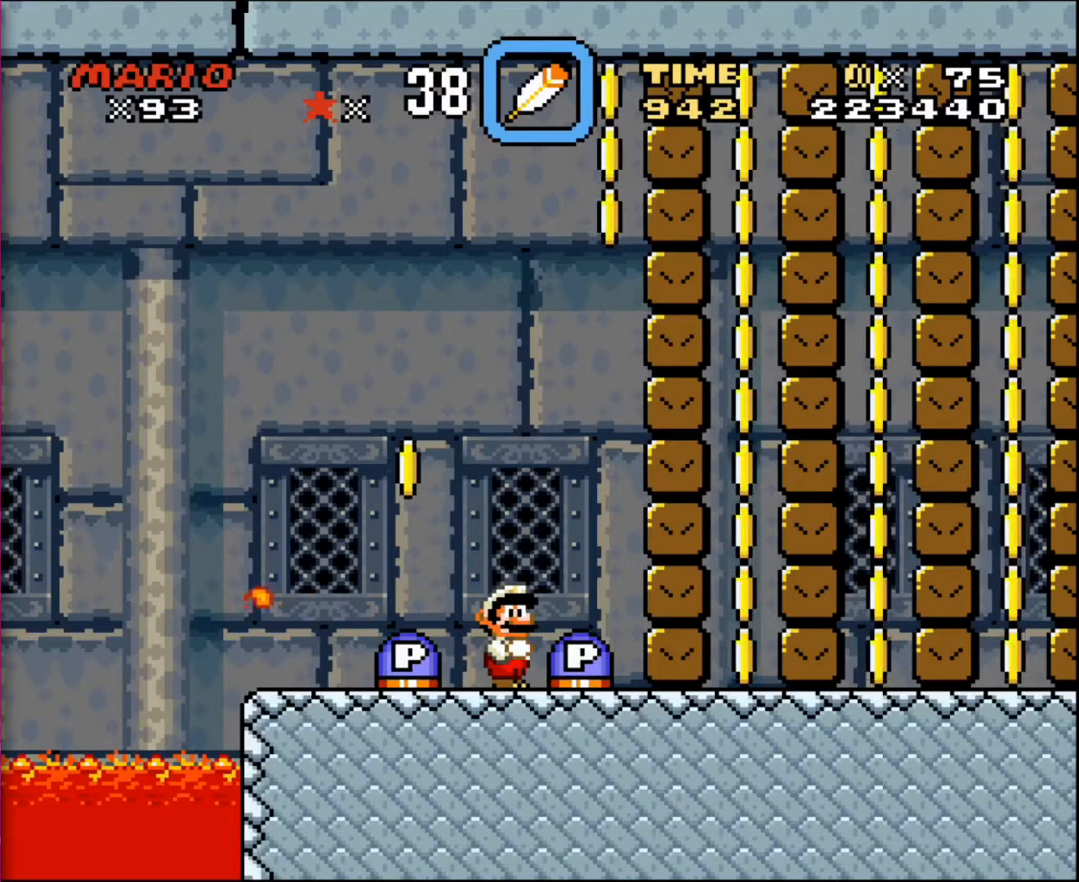
{"buttons": ["DPAD_RIGHT"], "events": [[234, "DPAD_RIGHT", "down"]]}
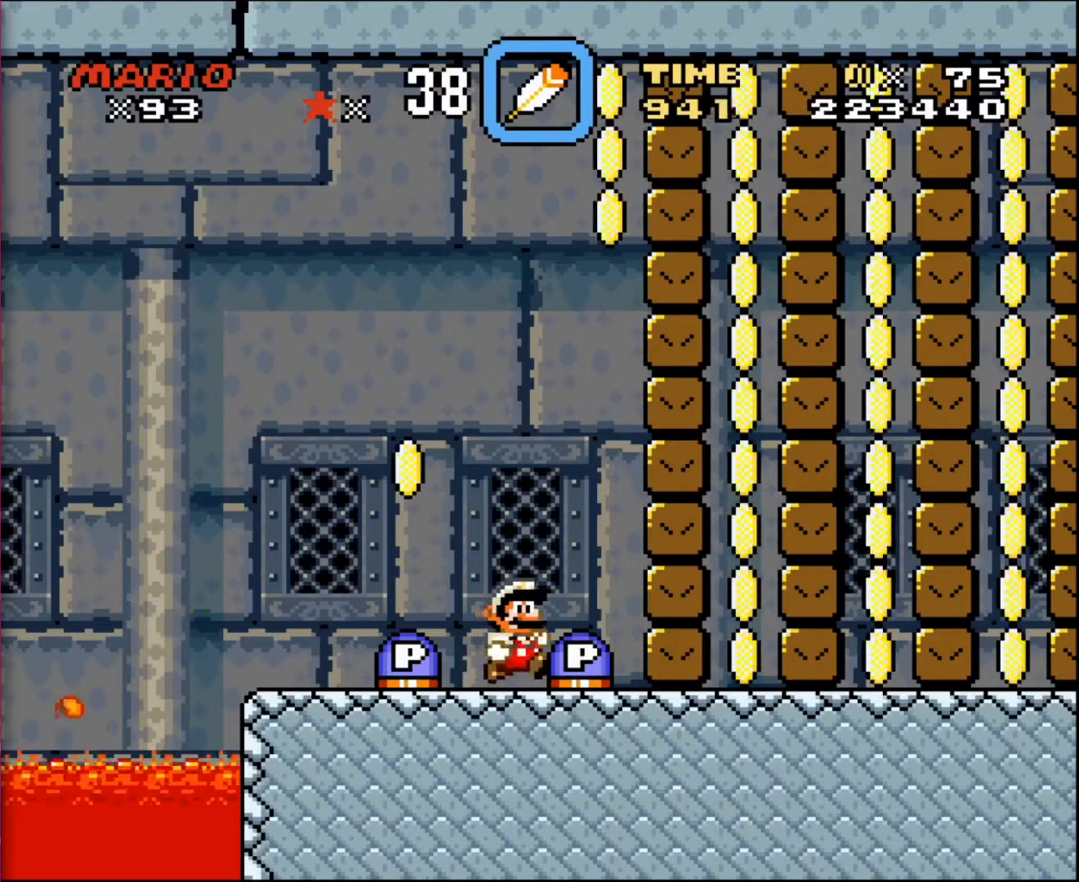
{"buttons": [], "events": [[167, "DPAD_RIGHT", "up"], [334, "DPAD_LEFT", "down"], [500, "DPAD_LEFT", "up"]]}
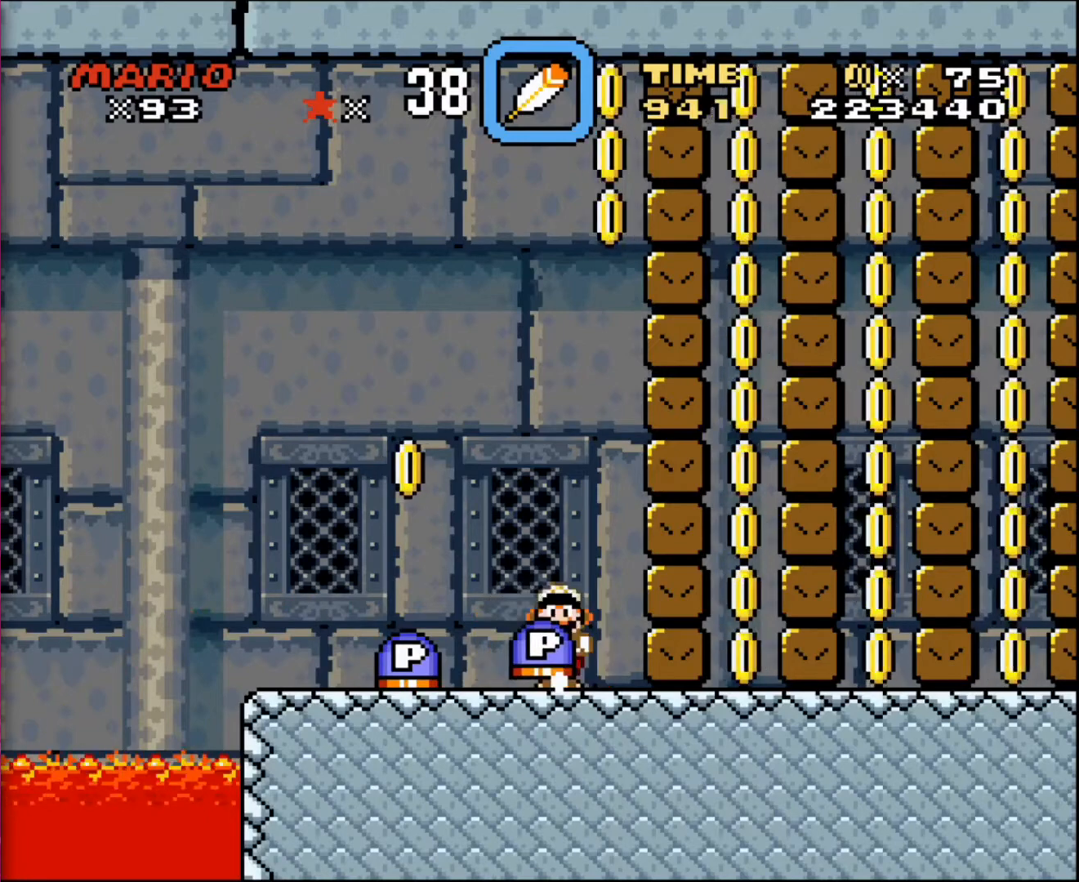
{"buttons": [], "events": [[201, "DPAD_LEFT", "down"], [368, "DPAD_LEFT", "up"], [401, "DPAD_RIGHT", "down"], [501, "DPAD_RIGHT", "up"]]}
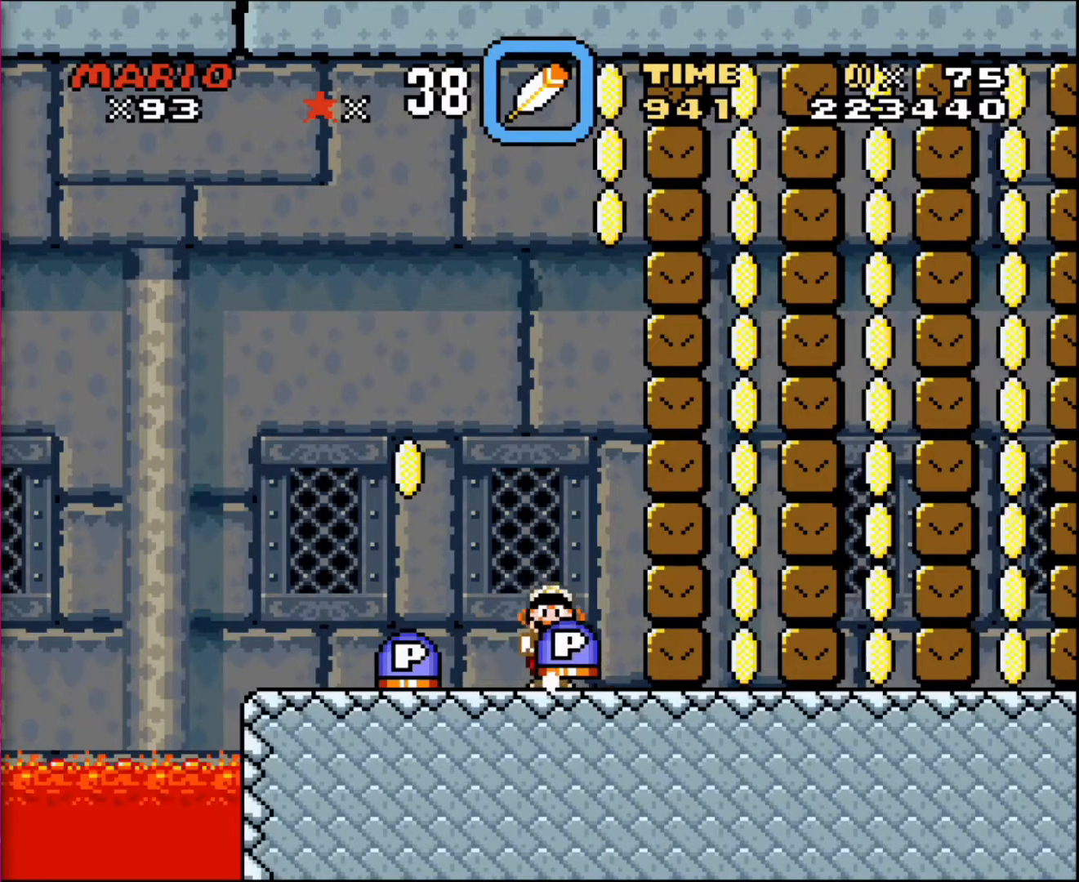
{"buttons": ["DPAD_DOWN"], "events": [[133, "DPAD_DOWN", "down"]]}
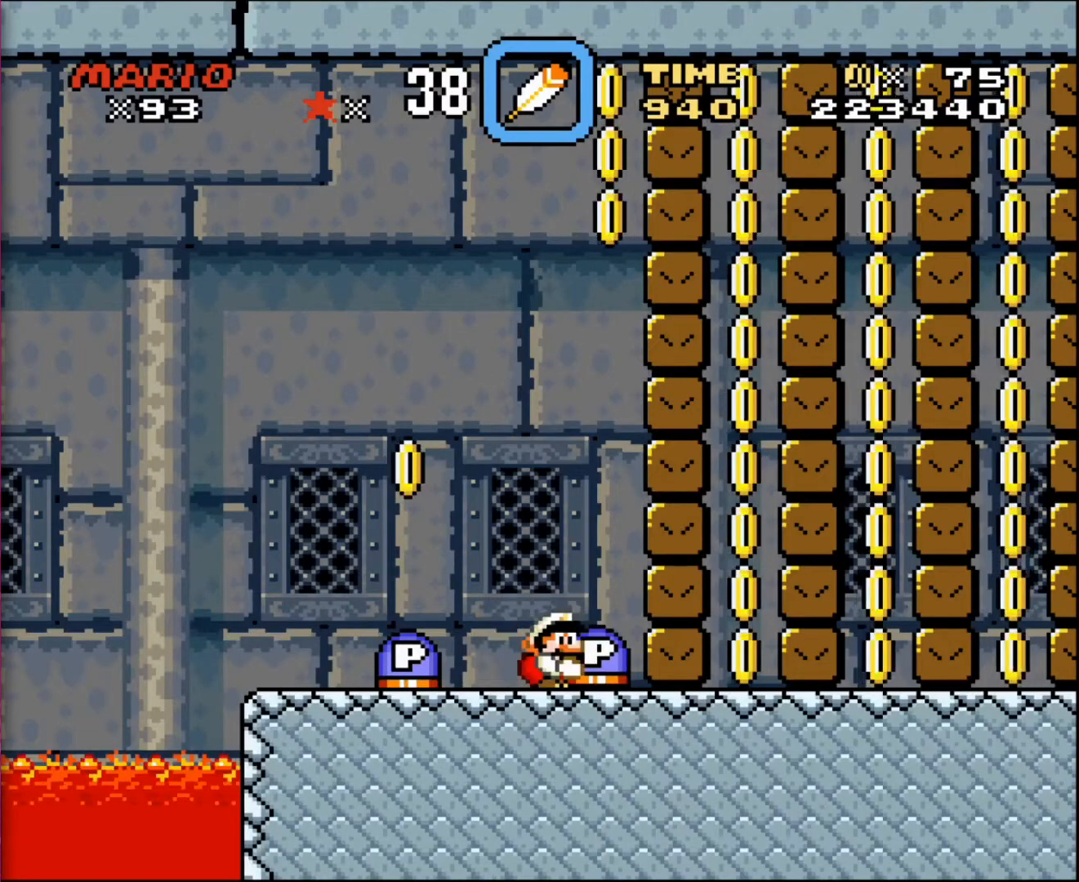
{"buttons": [], "events": [[301, "DPAD_DOWN", "up"]]}
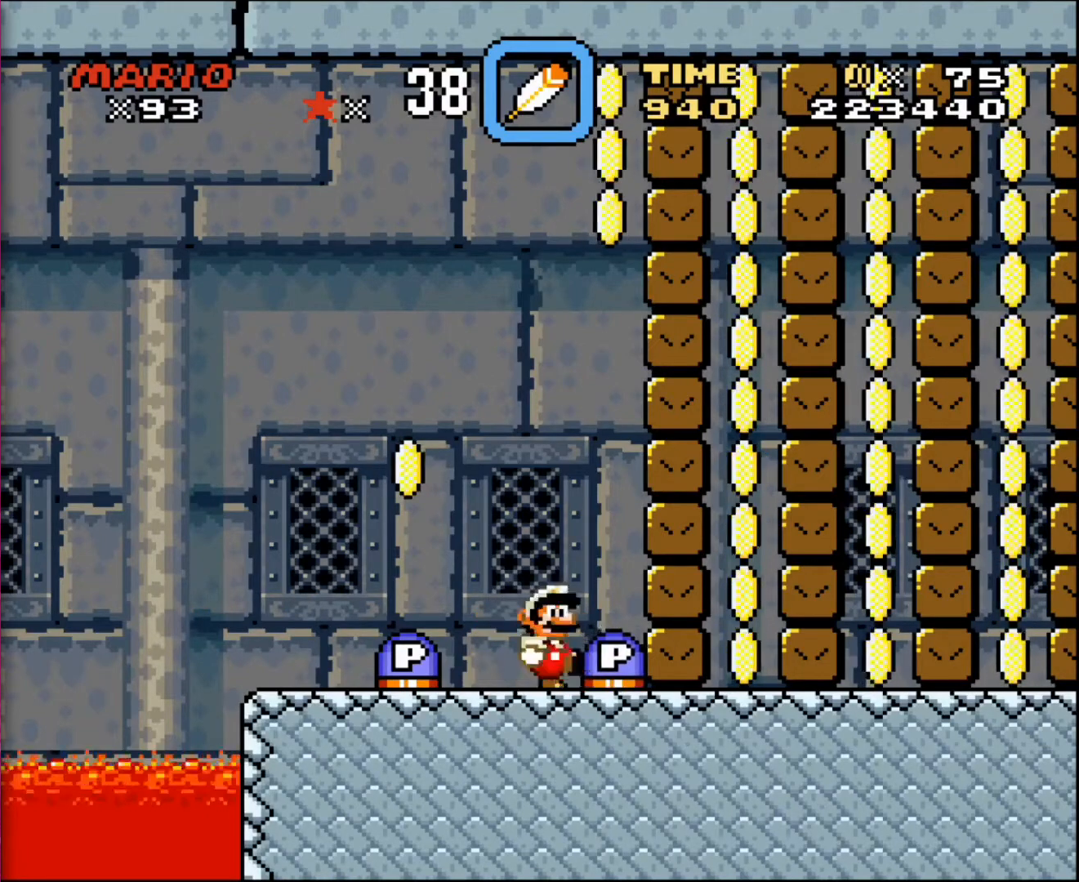
{"buttons": [], "events": [[67, "DPAD_LEFT", "down"], [200, "DPAD_LEFT", "up"]]}
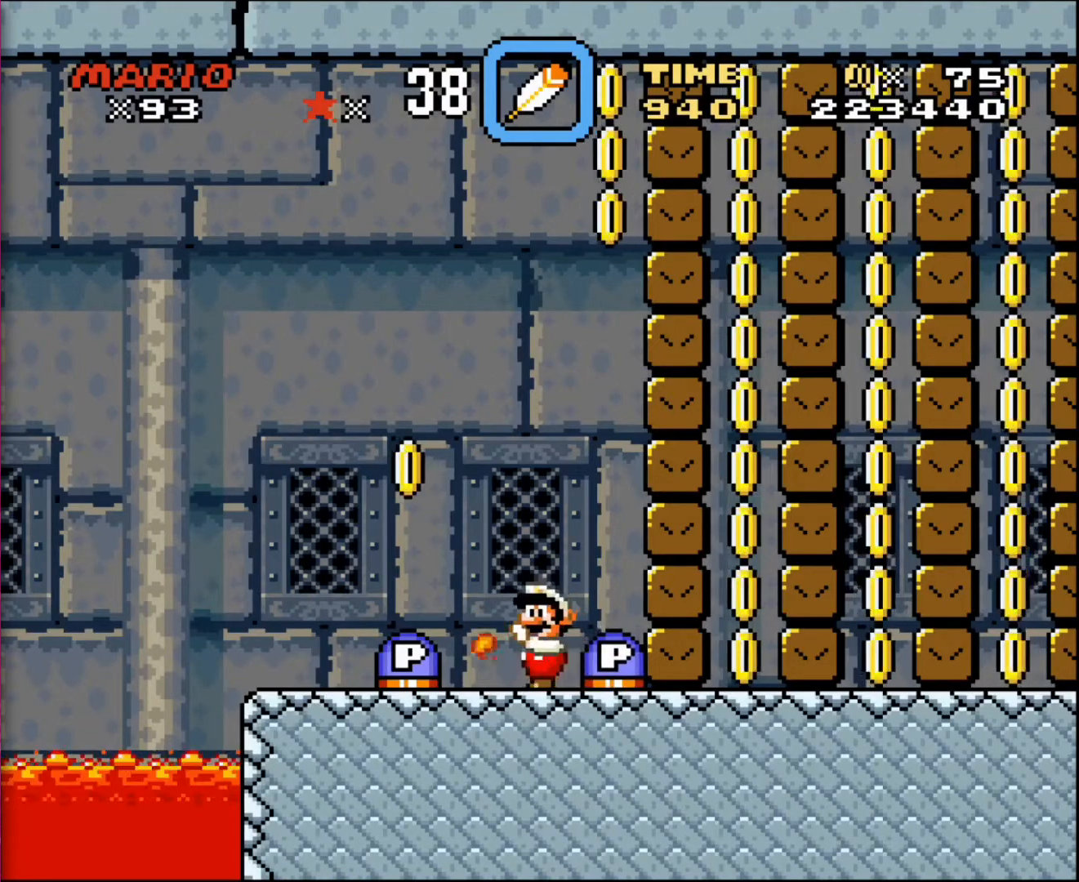
{"buttons": [], "events": []}
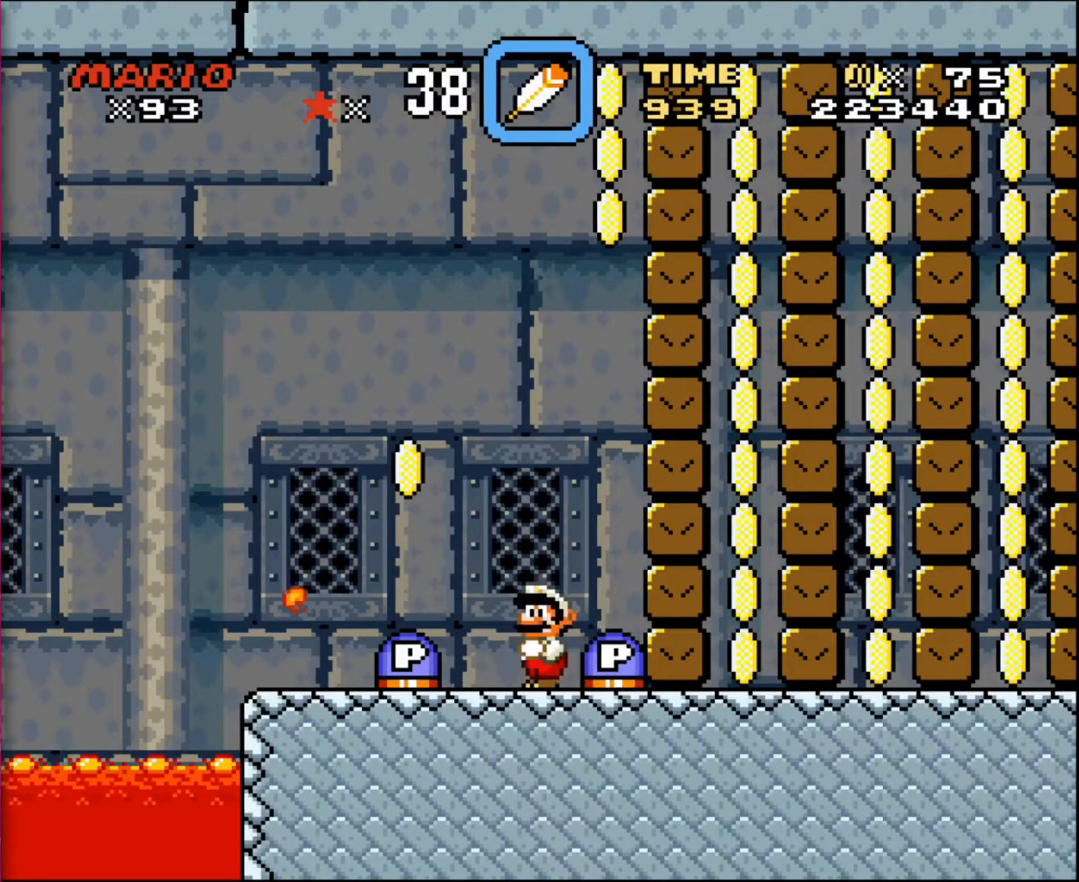
{"buttons": [], "events": [[100, "DPAD_LEFT", "down"], [500, "DPAD_LEFT", "up"]]}
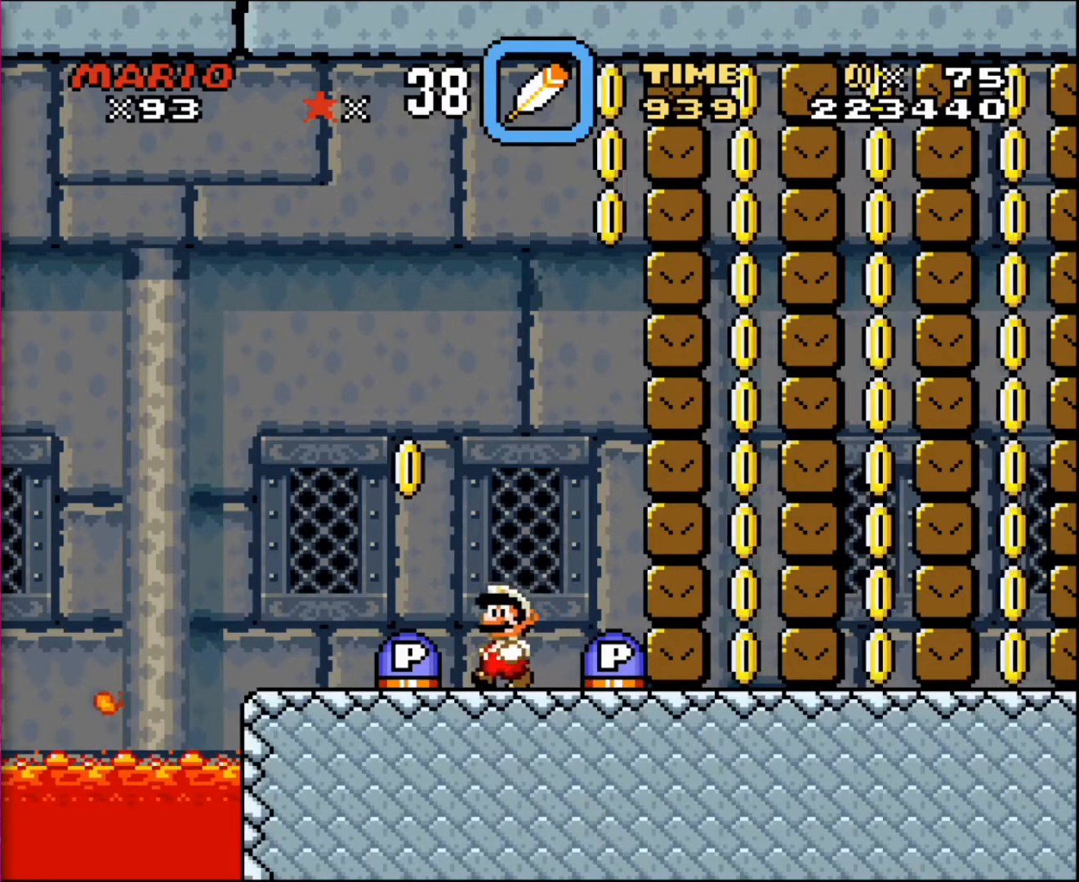
{"buttons": [], "events": [[101, "DPAD_RIGHT", "down"], [267, "DPAD_RIGHT", "up"]]}
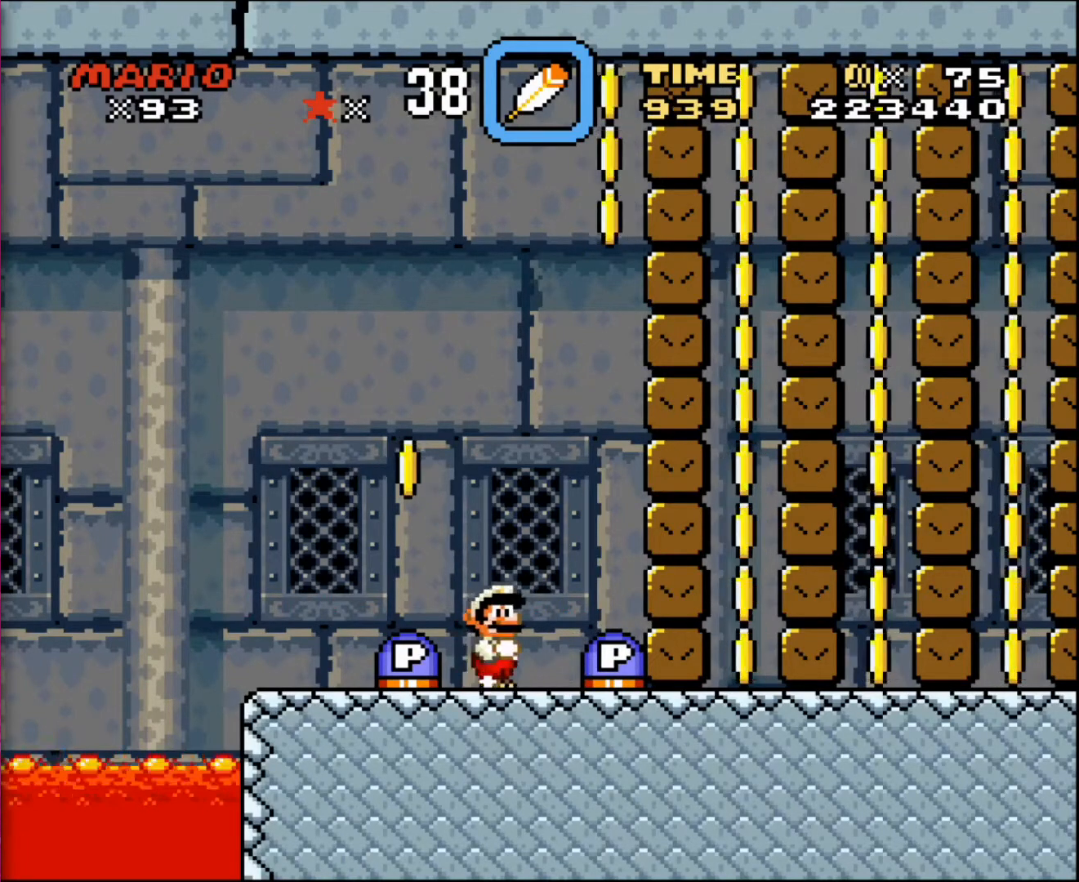
{"buttons": ["DPAD_LEFT"], "events": [[334, "DPAD_LEFT", "down"]]}
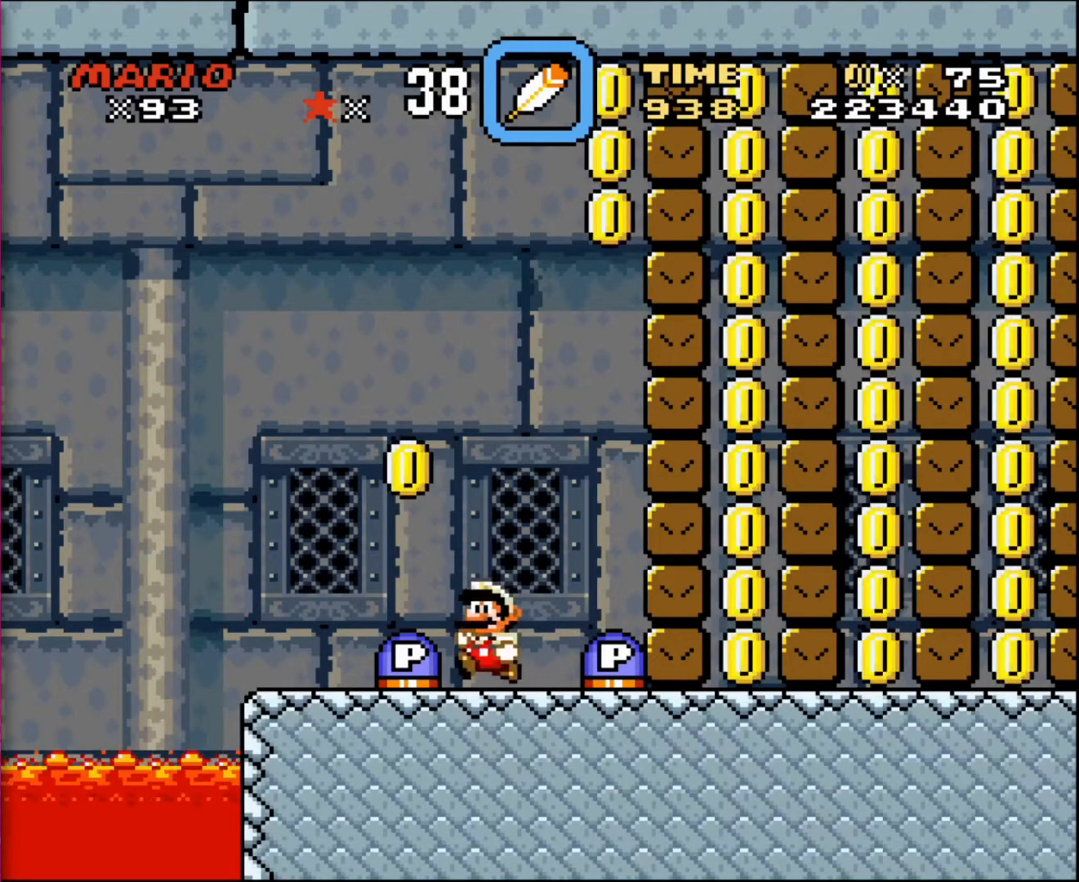
{"buttons": [], "events": [[167, "DPAD_LEFT", "up"], [234, "DPAD_RIGHT", "down"], [434, "DPAD_RIGHT", "up"]]}
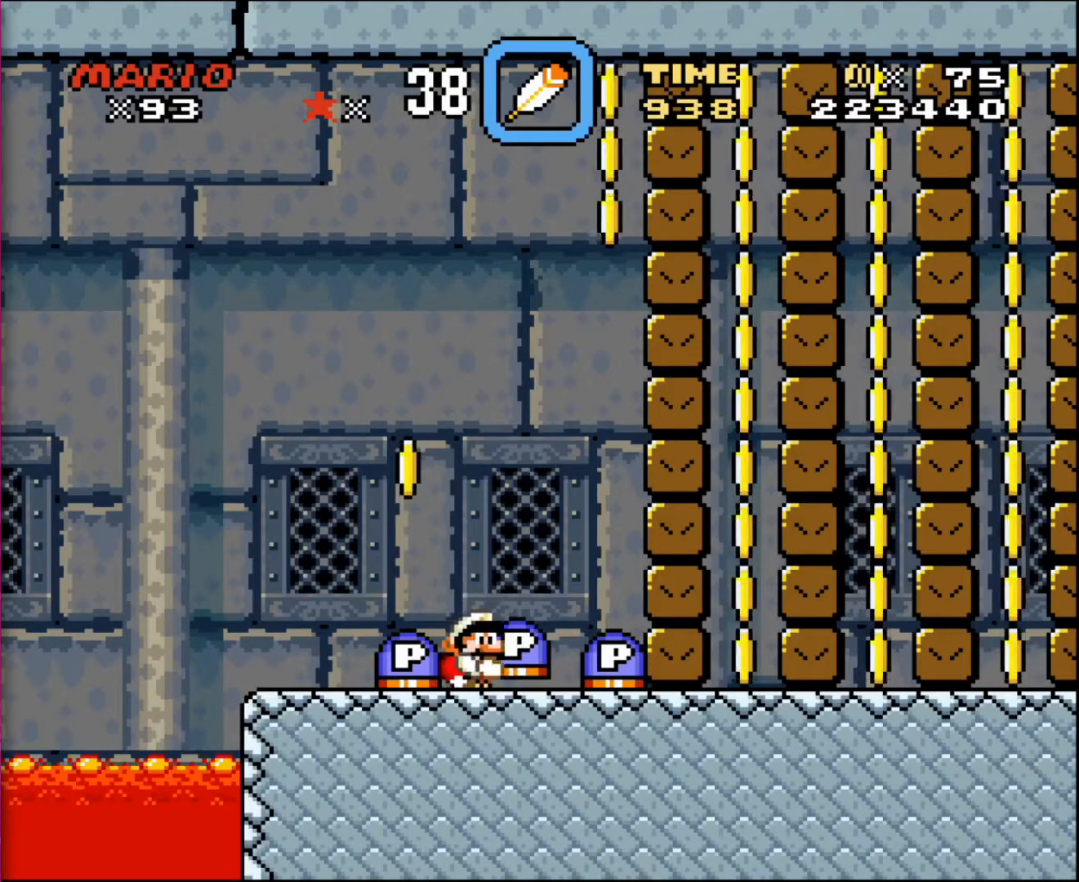
{"buttons": ["DPAD_RIGHT"], "events": [[167, "DPAD_LEFT", "down"], [434, "DPAD_LEFT", "up"], [500, "DPAD_RIGHT", "down"]]}
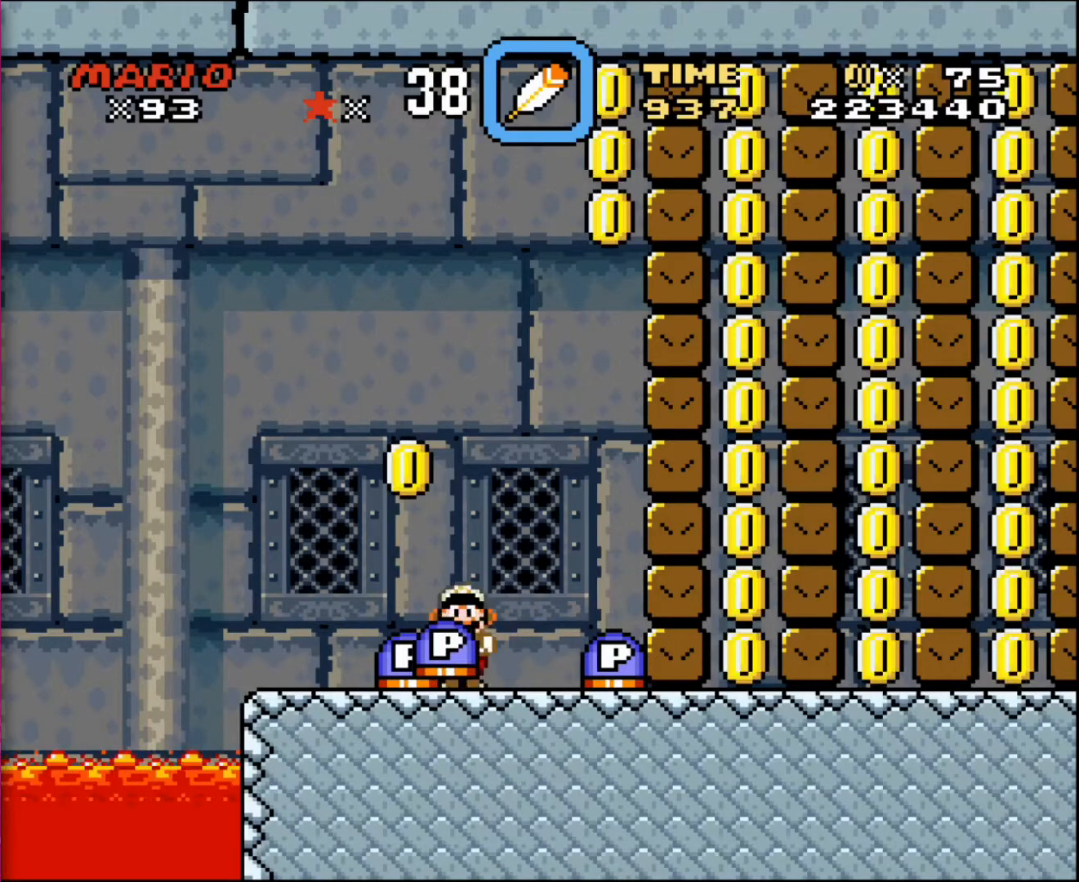
{"buttons": [], "events": [[167, "DPAD_RIGHT", "up"], [201, "DPAD_LEFT", "down"], [301, "DPAD_LEFT", "up"]]}
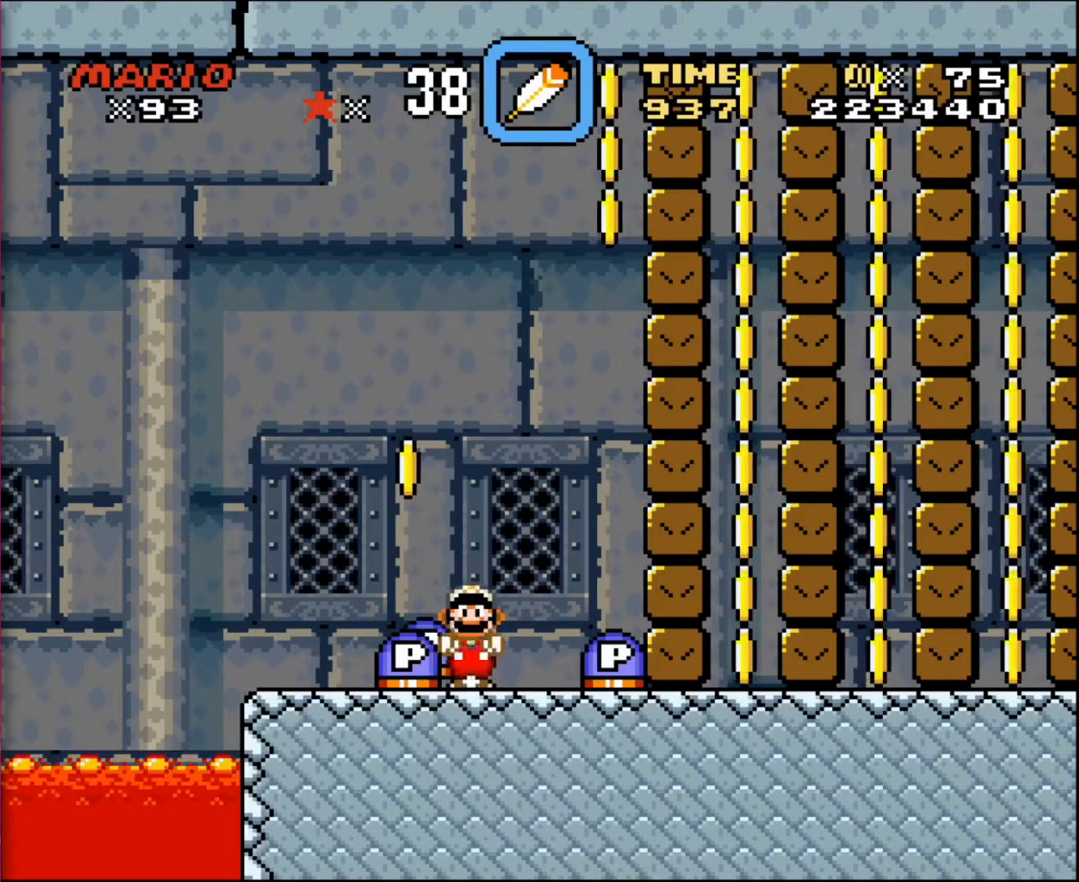
{"buttons": ["DPAD_DOWN"], "events": [[133, "DPAD_DOWN", "down"]]}
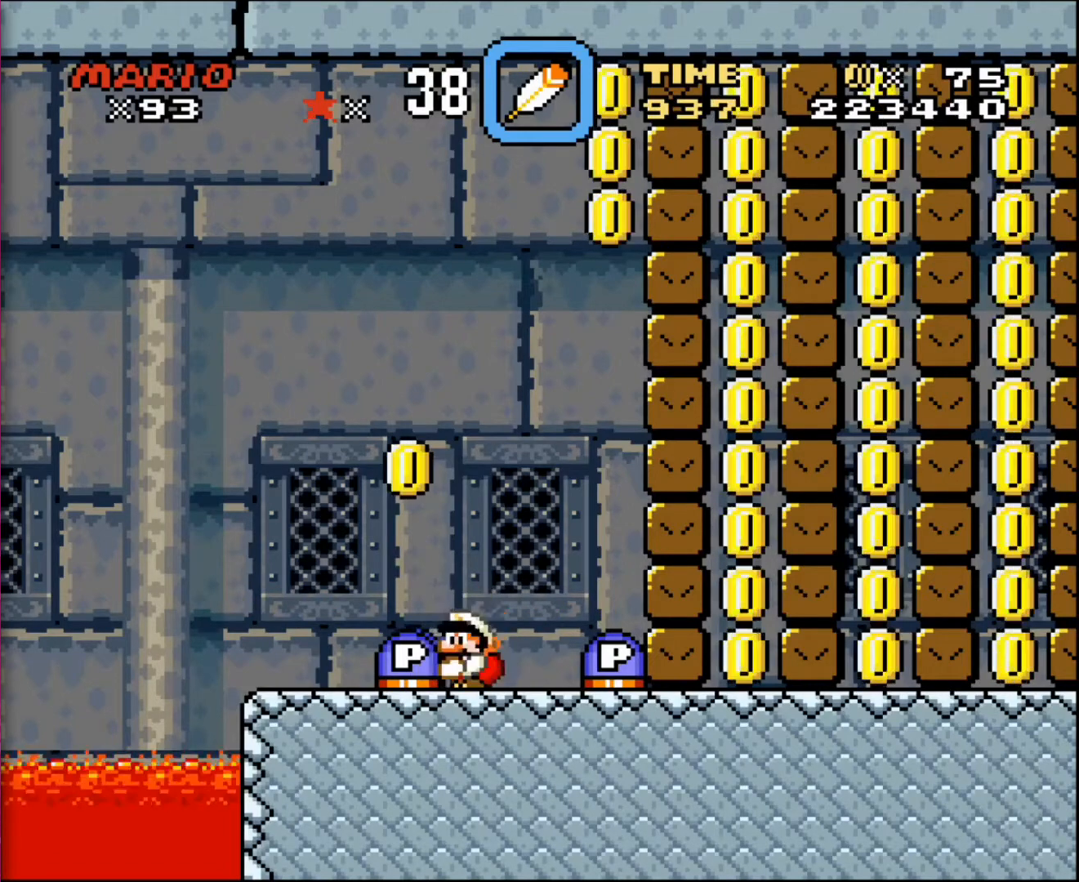
{"buttons": ["DPAD_RIGHT"], "events": [[101, "DPAD_DOWN", "up"], [101, "DPAD_RIGHT", "down"], [301, "DPAD_RIGHT", "up"], [501, "DPAD_RIGHT", "down"]]}
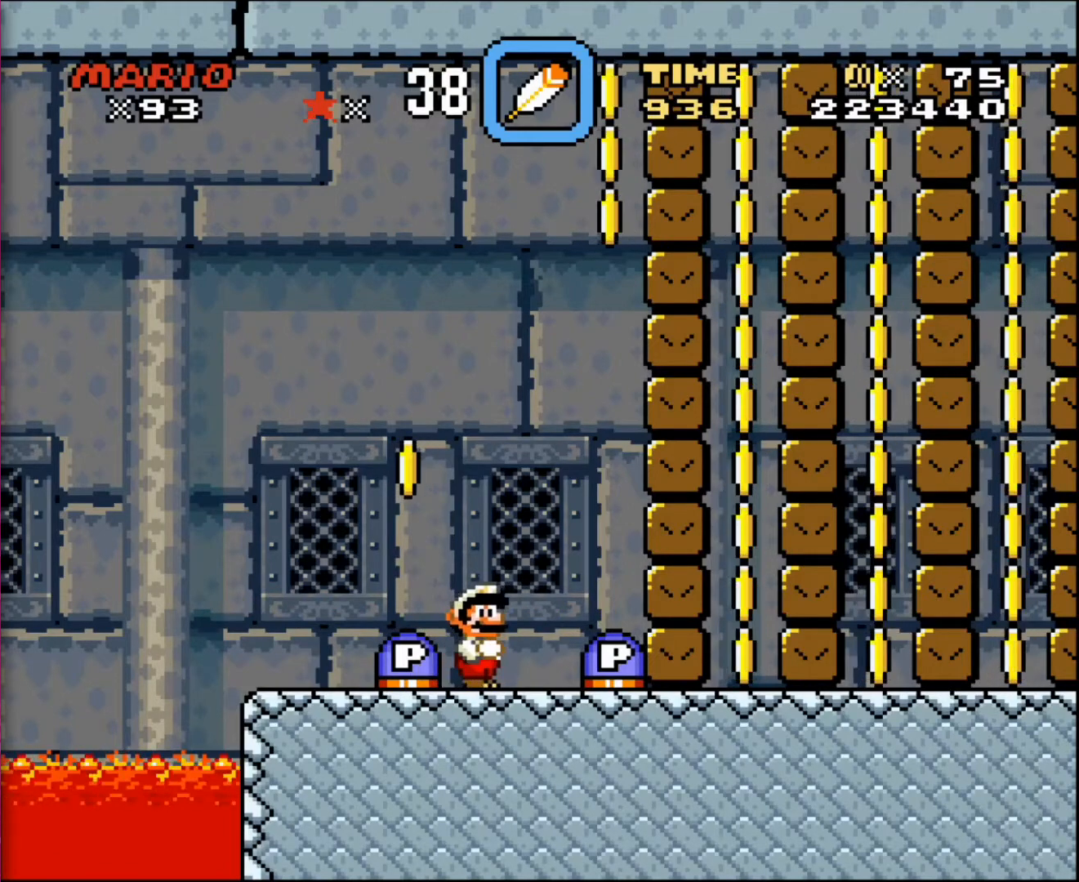
{"buttons": [], "events": [[200, "DPAD_RIGHT", "up"]]}
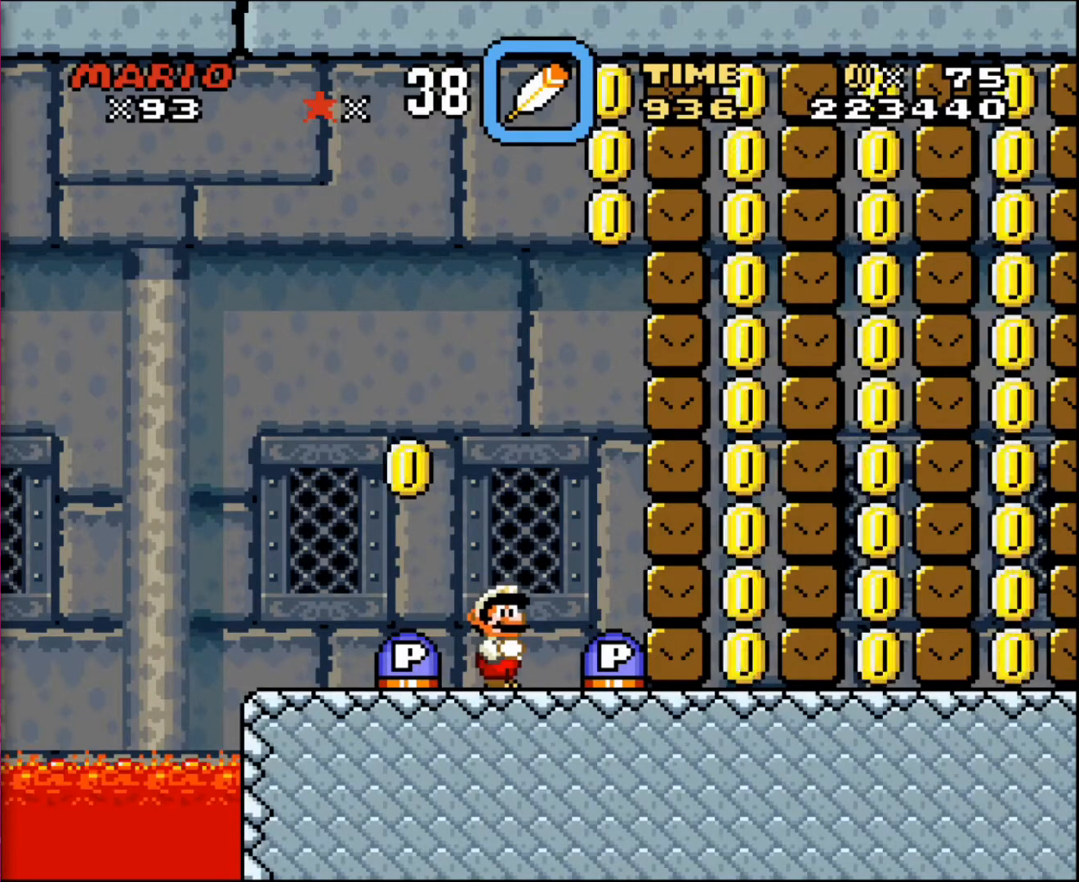
{"buttons": [], "events": []}
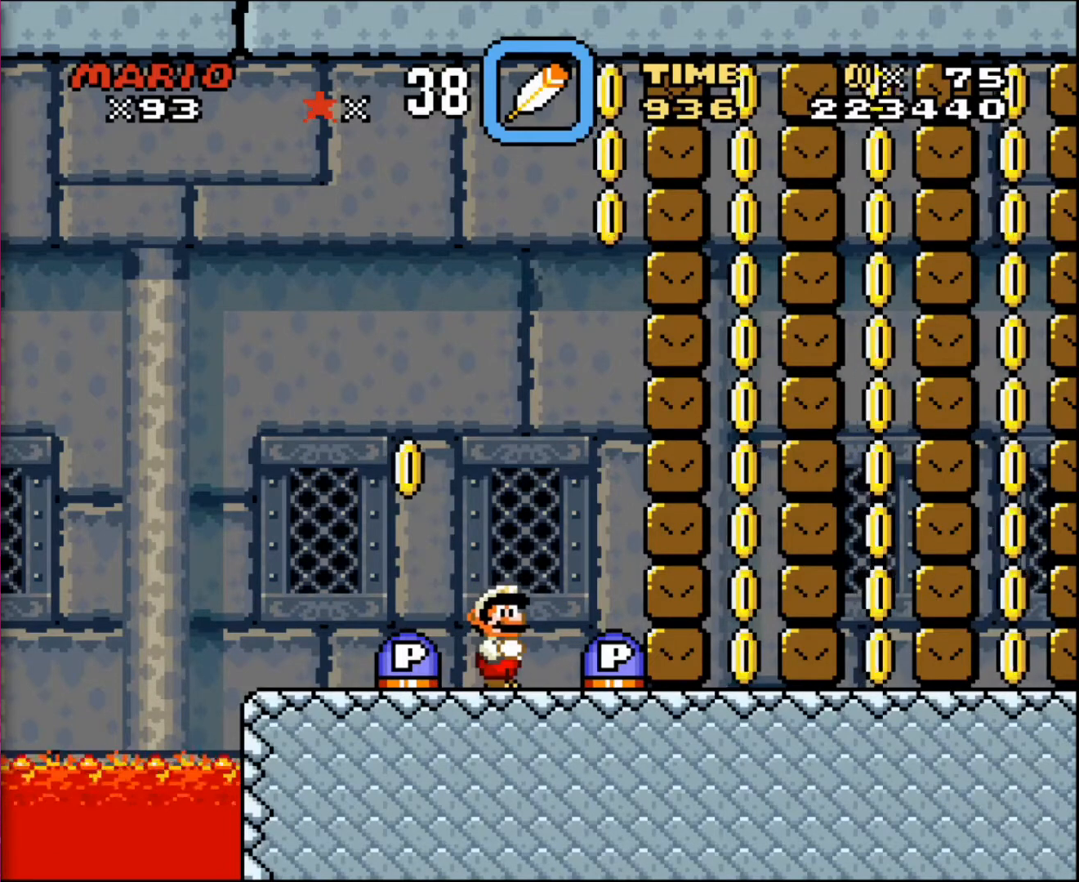
{"buttons": [], "events": []}
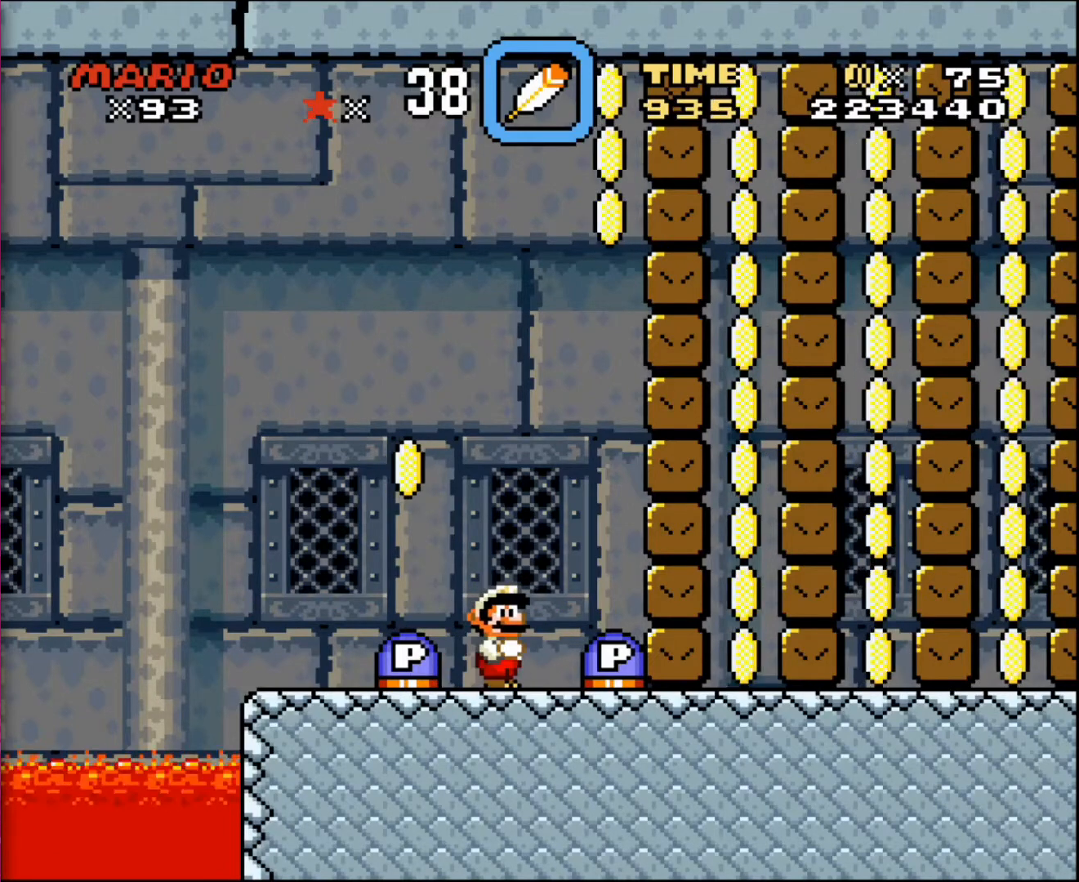
{"buttons": [], "events": []}
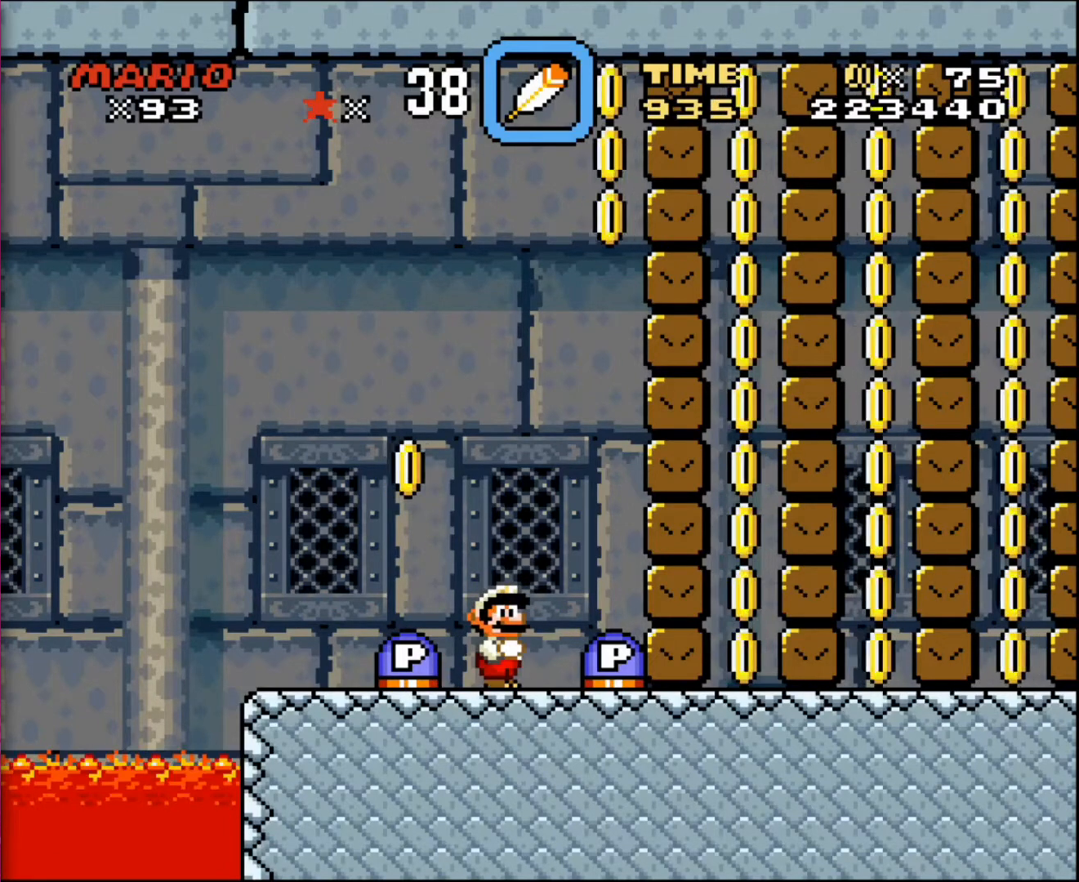
{"buttons": [], "events": [[100, "DPAD_LEFT", "down"], [234, "DPAD_LEFT", "up"]]}
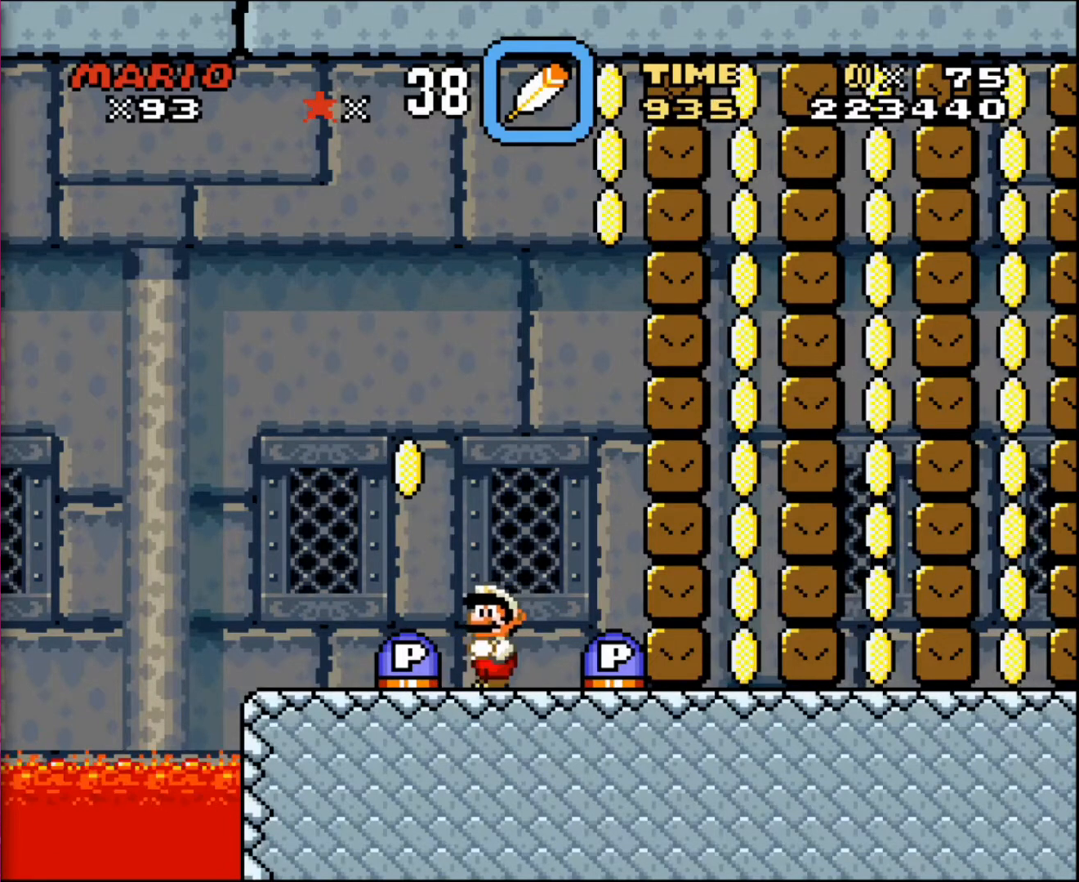
{"buttons": [], "events": [[267, "DPAD_RIGHT", "down"], [401, "DPAD_RIGHT", "up"]]}